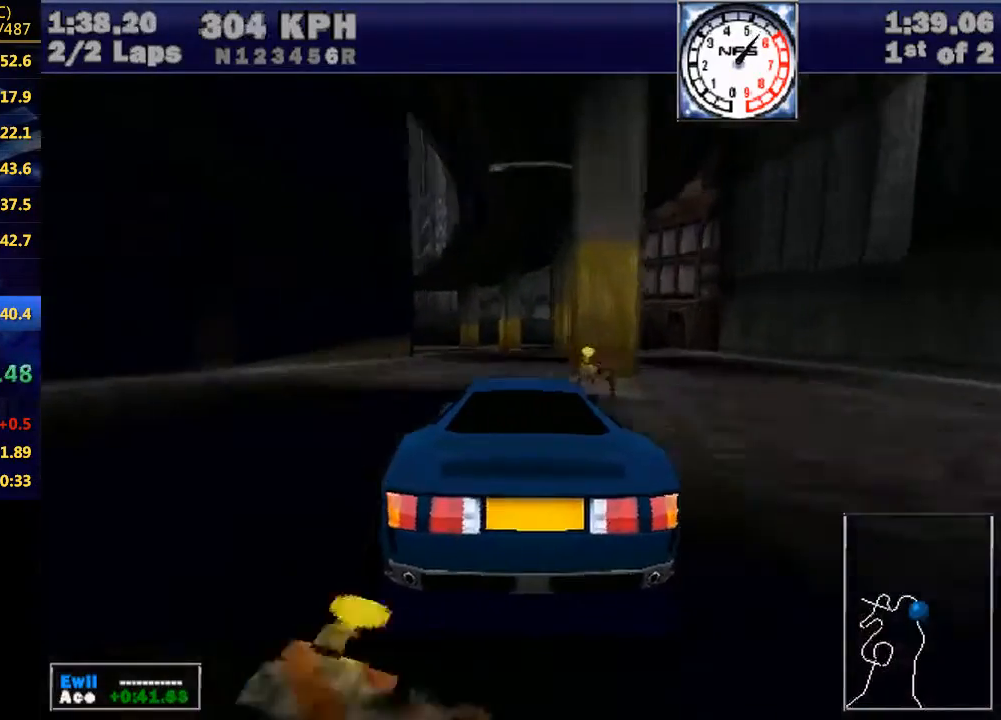
Gameplay with keyboard; each line is a JSON object with the keys held at the frame after it. "events" lists presses ("down") and releases ("up") of "down", "e", "escape", "left", "r", "return", "right", "space", "up" and "w" between this image and that frame as [ms after this image, input, new state], when the widget could be followed in between. No other keys are recorded. Mouse input is not recorded.
{"keys": ["left", "w"], "events": [[133, "left", "down"]]}
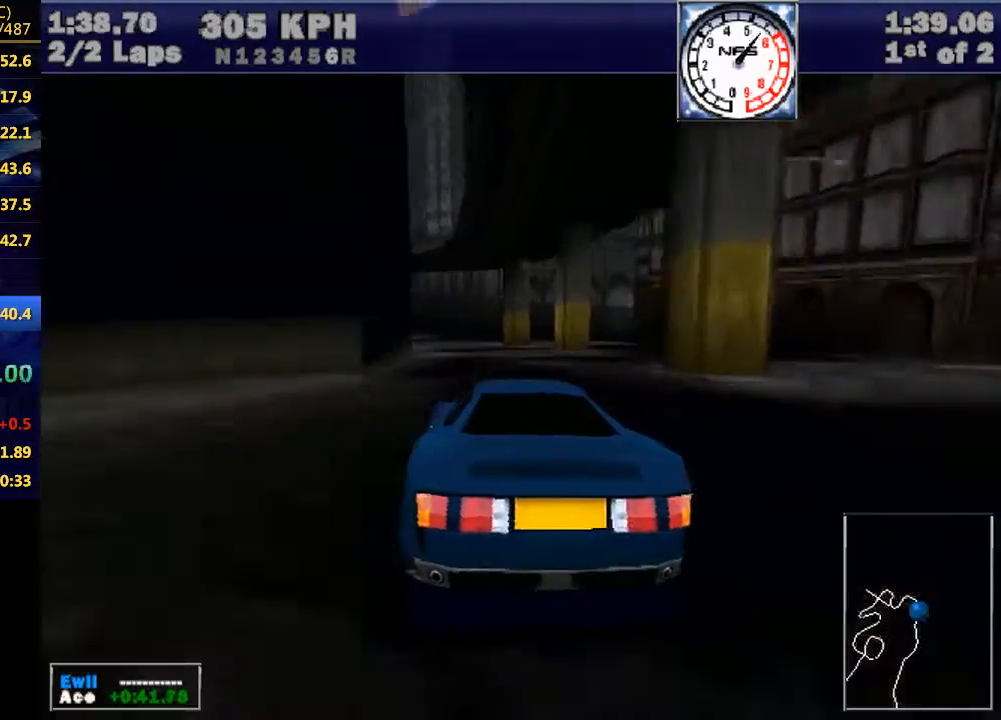
{"keys": ["left", "w"], "events": [[200, "left", "up"], [233, "left", "down"]]}
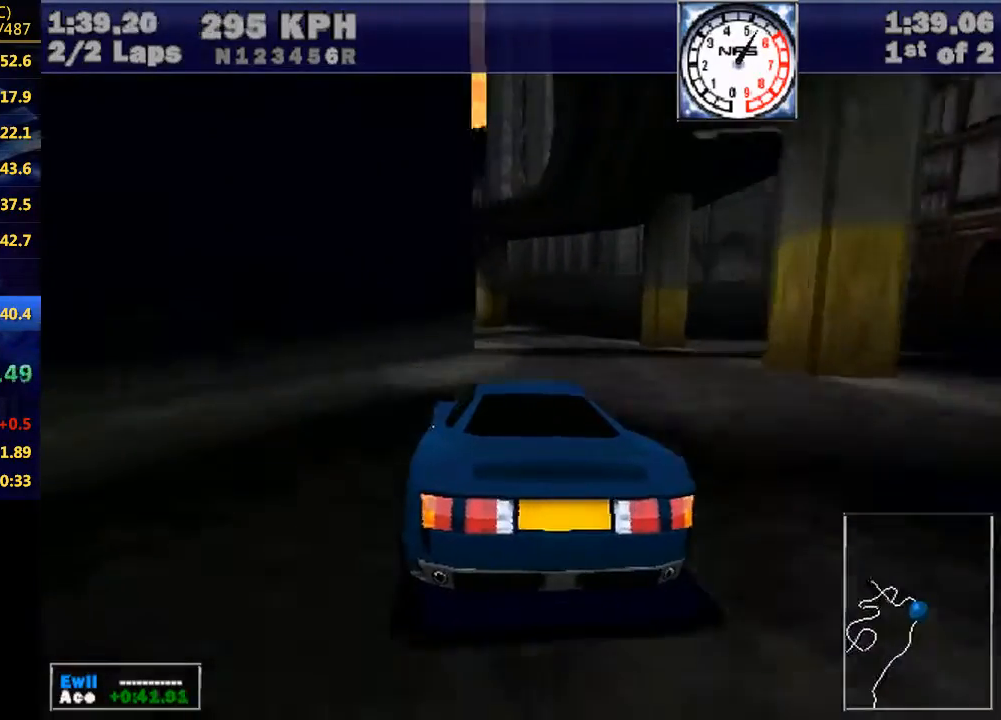
{"keys": ["left", "w"], "events": []}
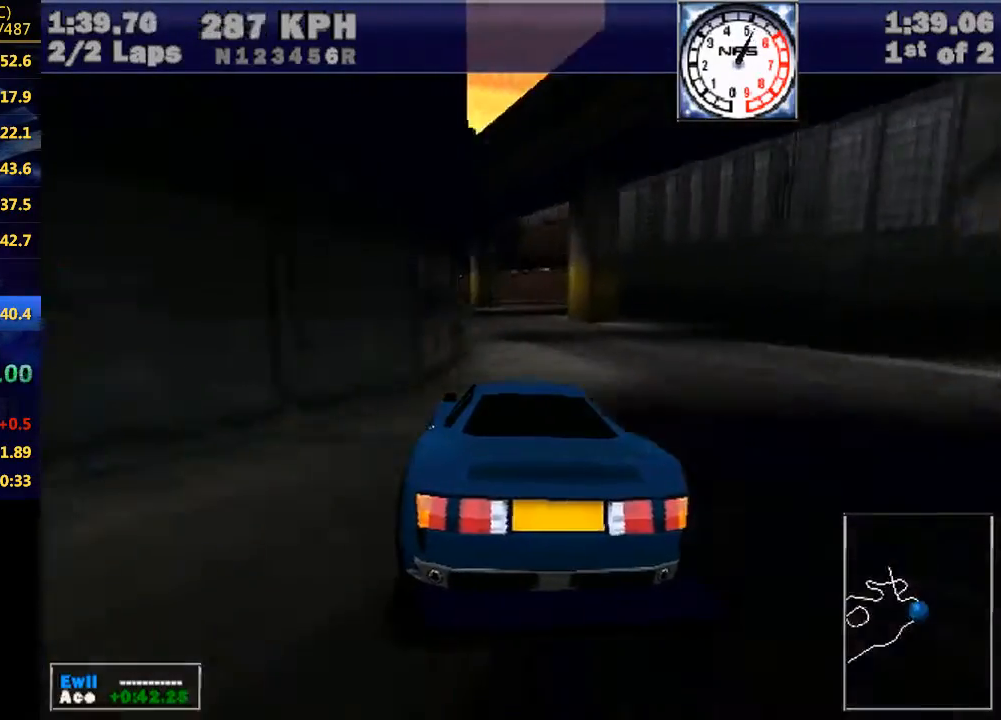
{"keys": ["left", "w"], "events": []}
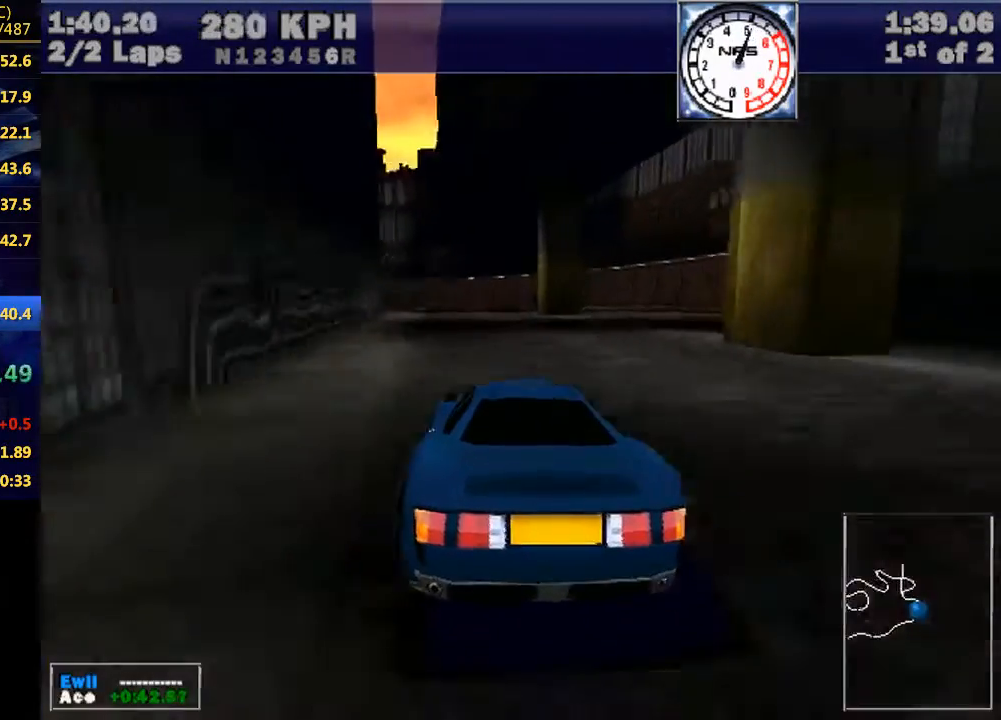
{"keys": ["left", "w"], "events": [[433, "e", "down"], [467, "e", "up"]]}
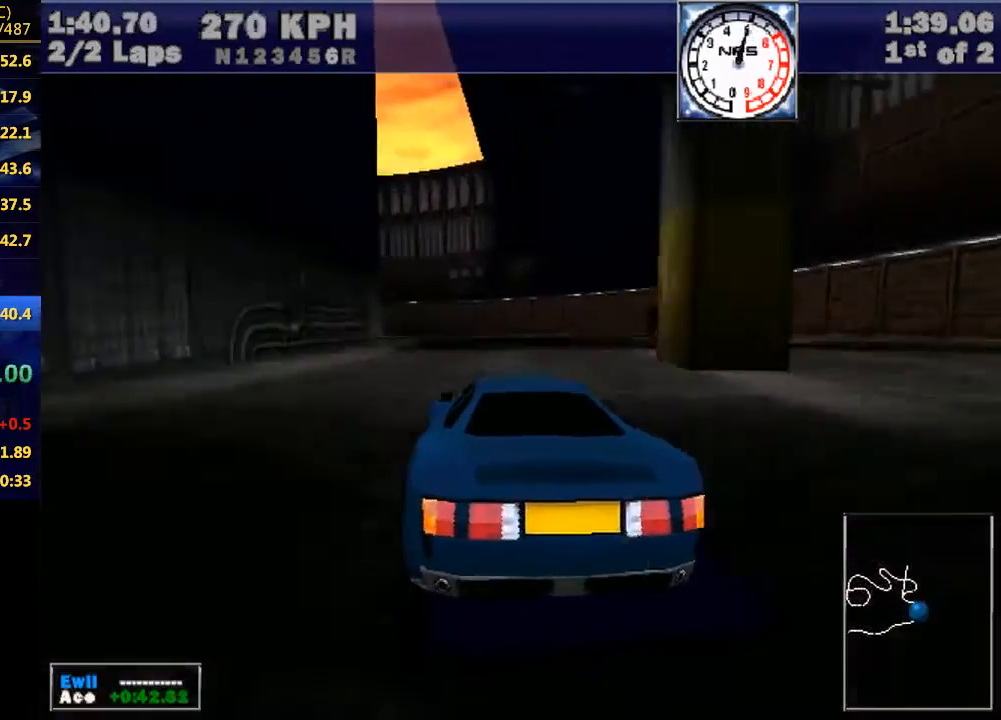
{"keys": ["left", "w"], "events": []}
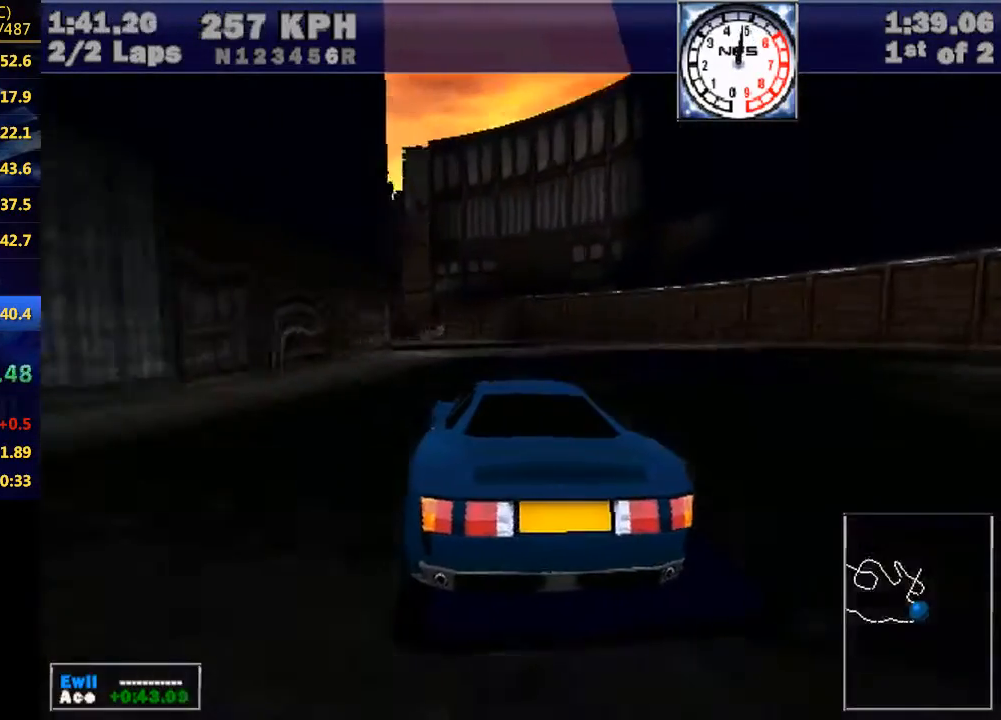
{"keys": ["left", "w"], "events": []}
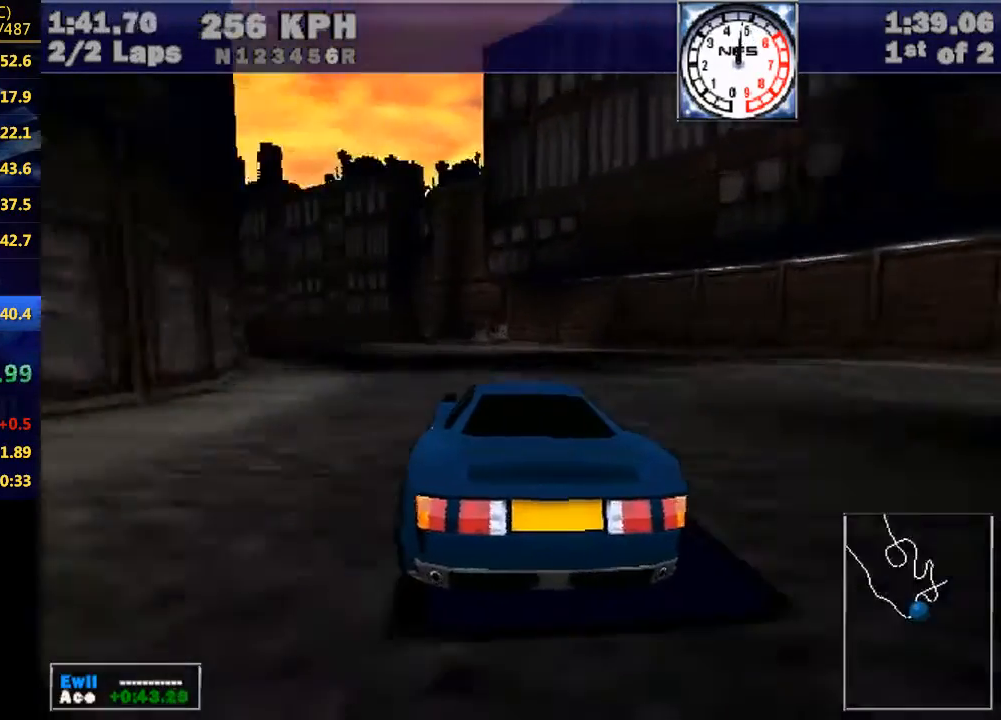
{"keys": ["left", "w"], "events": []}
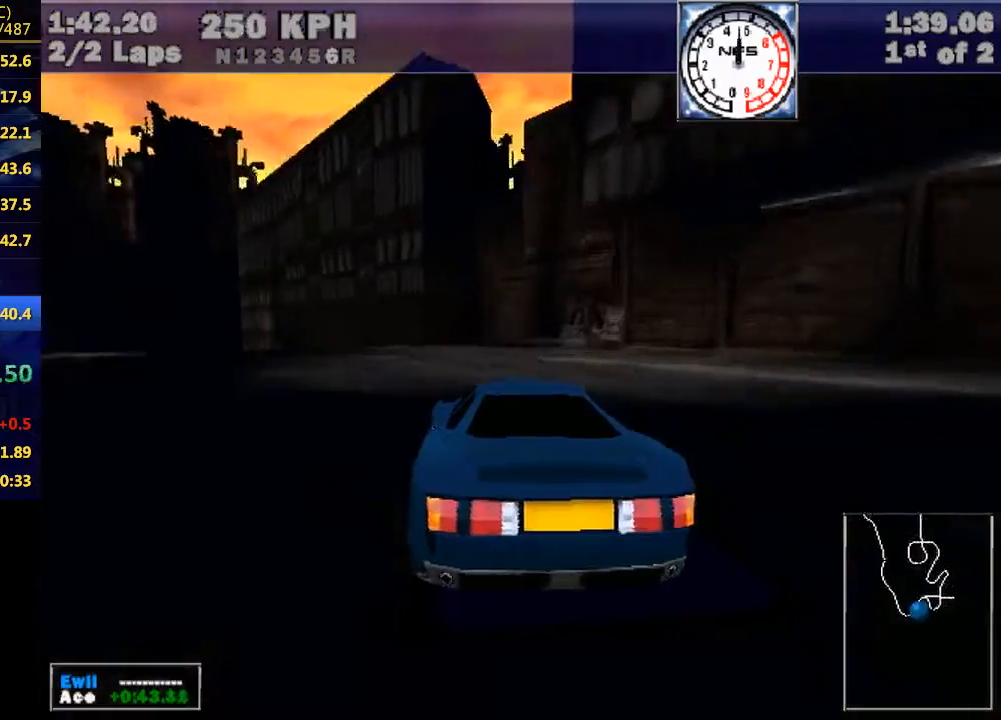
{"keys": ["e"], "events": [[67, "left", "up"], [300, "left", "down"], [367, "left", "up"], [400, "w", "up"], [433, "e", "down"]]}
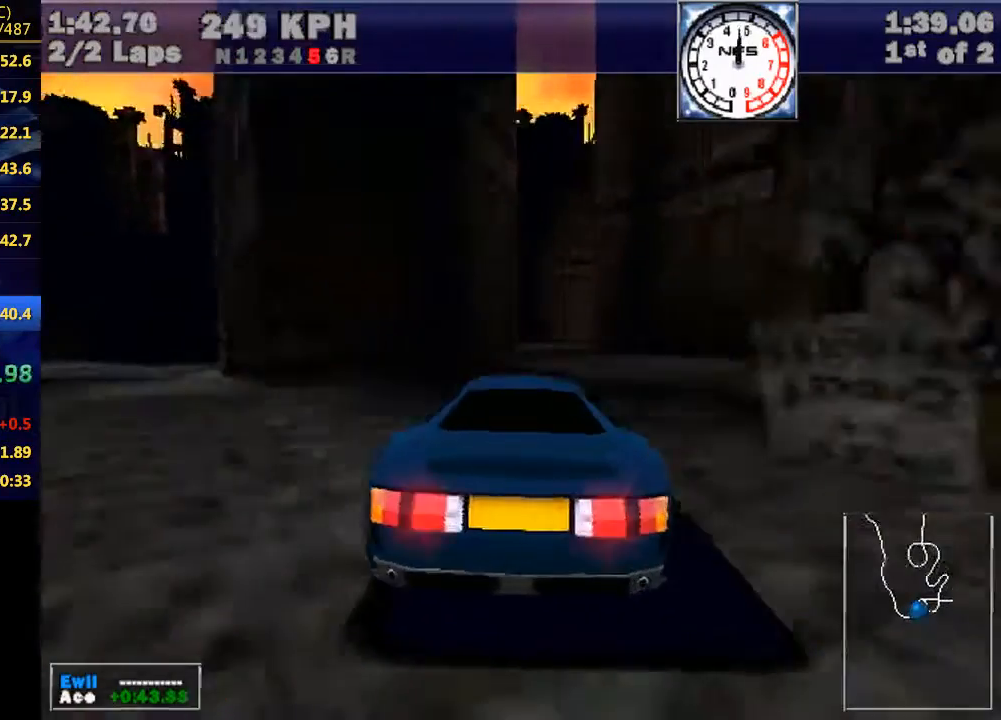
{"keys": ["e"], "events": [[33, "down", "down"], [133, "down", "up"], [233, "down", "down"], [267, "down", "up"]]}
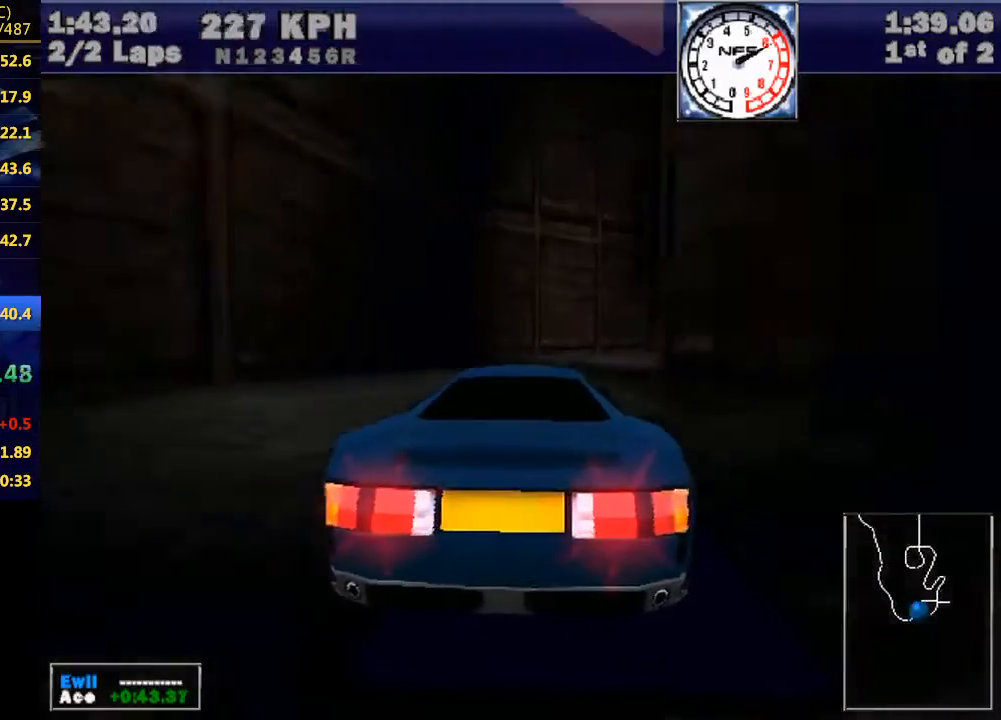
{"keys": ["e", "right", "w"], "events": [[233, "right", "down"], [333, "w", "down"]]}
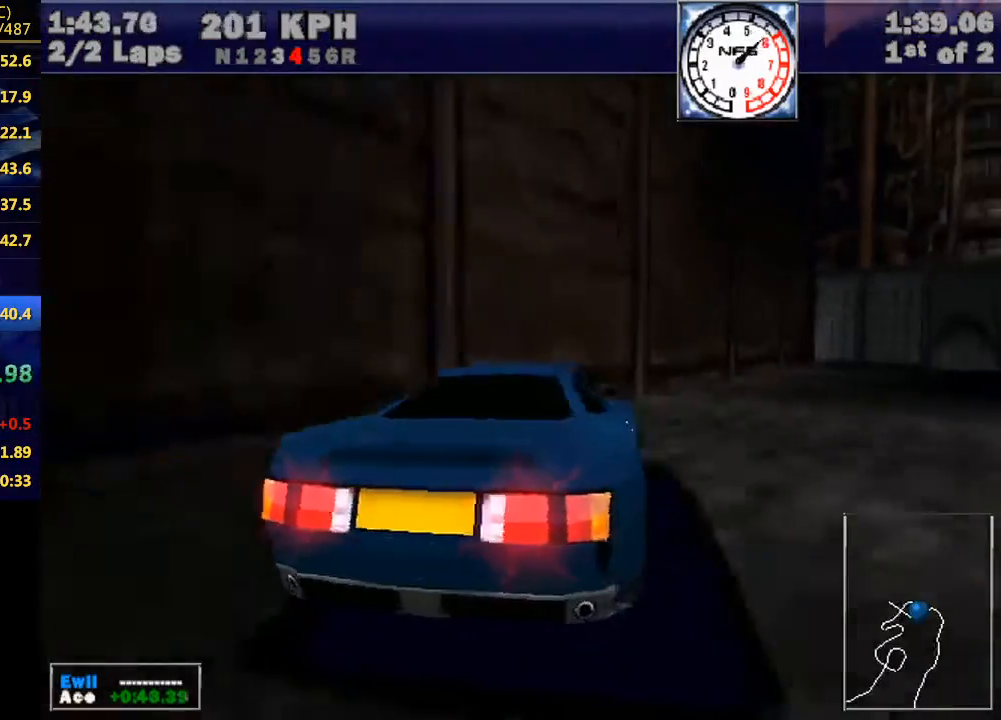
{"keys": ["e", "right", "w"], "events": [[33, "down", "down"], [133, "e", "up"], [167, "down", "up"], [200, "e", "down"]]}
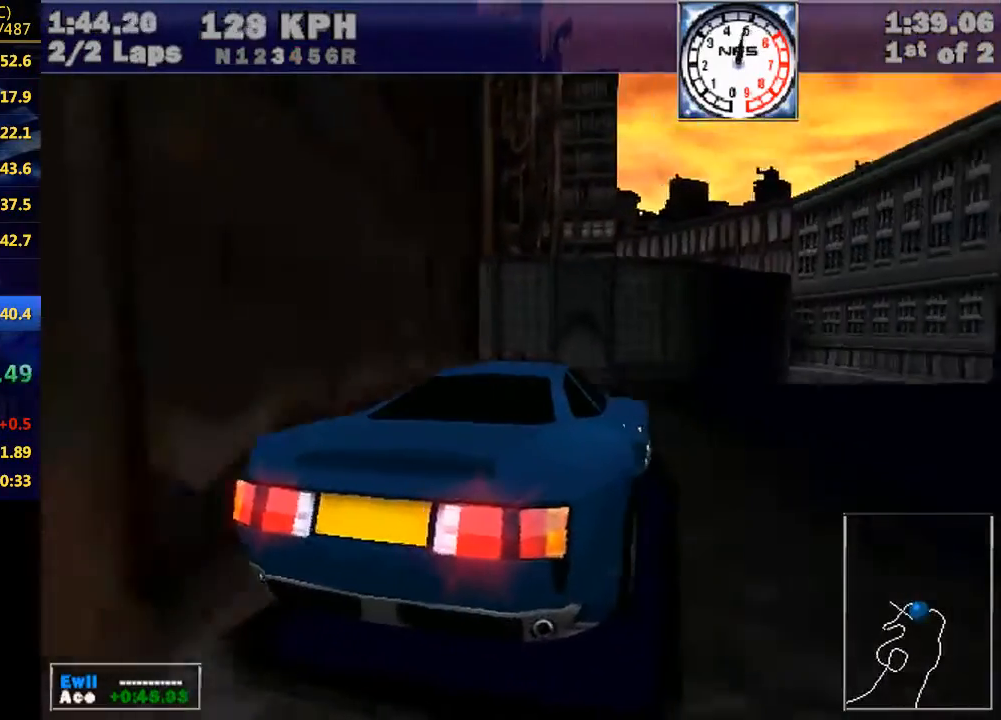
{"keys": ["w"], "events": [[33, "e", "up"], [100, "right", "up"], [433, "right", "down"], [467, "right", "up"]]}
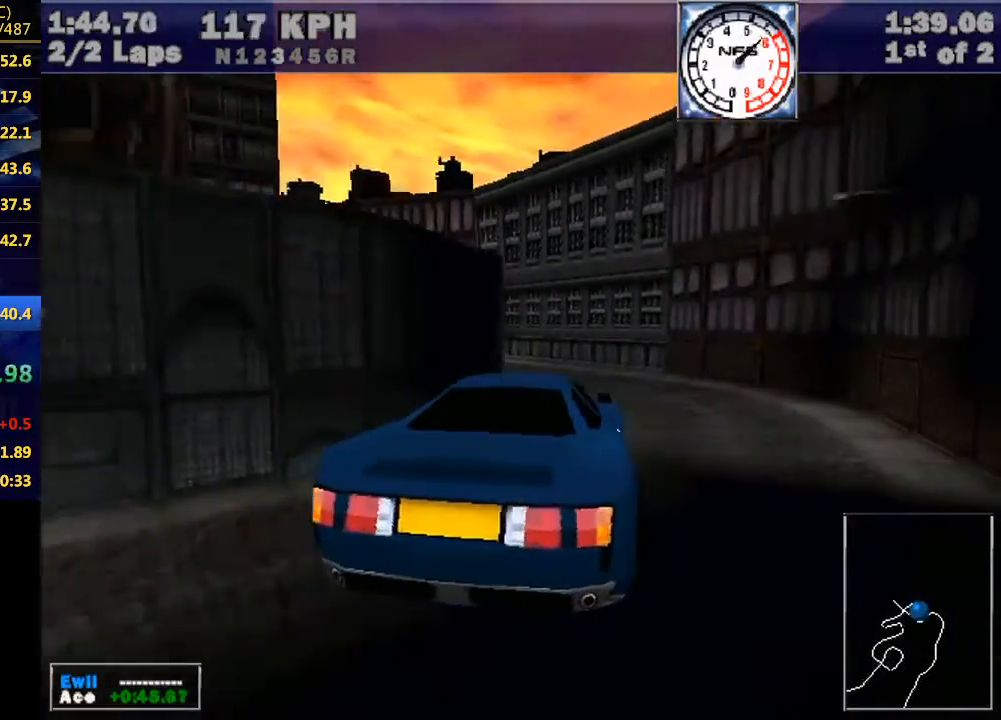
{"keys": ["w"], "events": []}
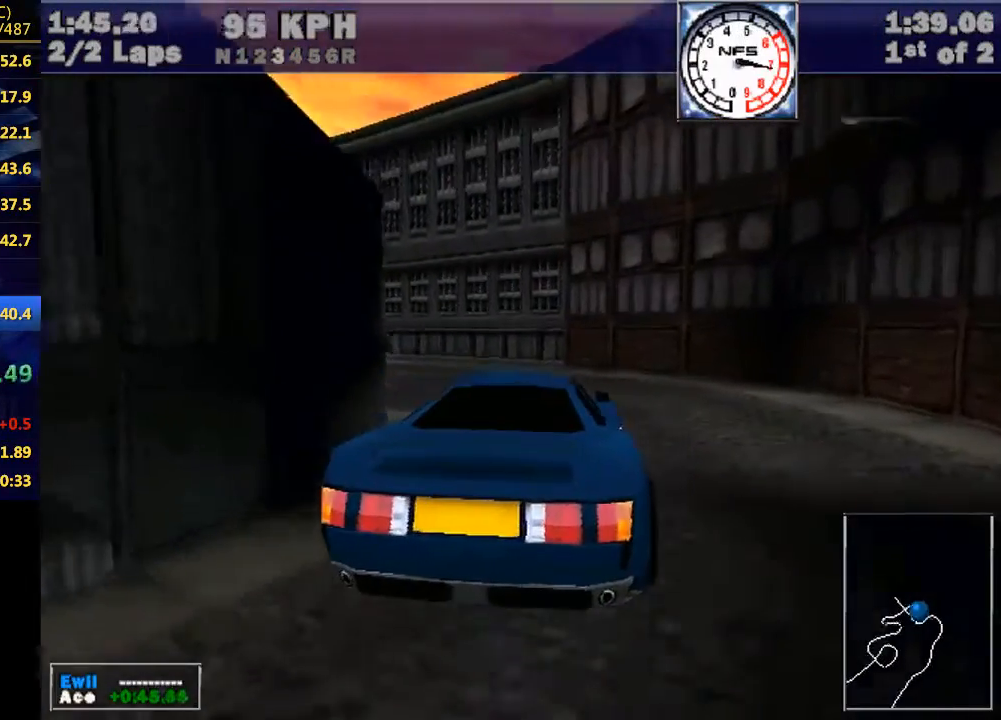
{"keys": ["right", "w"], "events": [[500, "right", "down"]]}
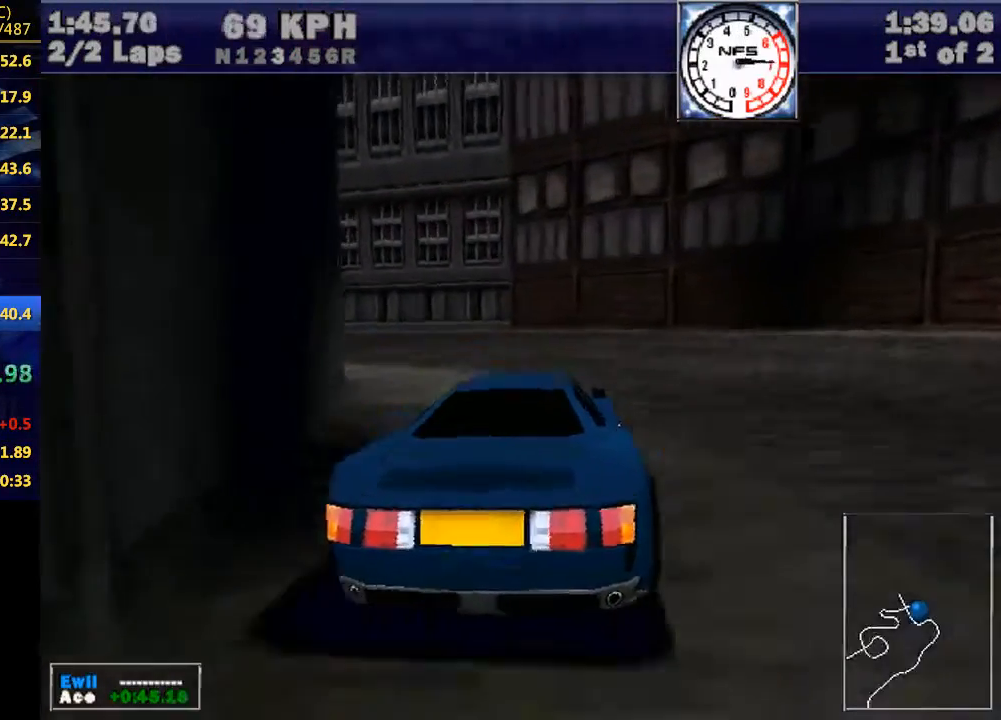
{"keys": ["left", "w"], "events": [[333, "right", "up"], [433, "left", "down"]]}
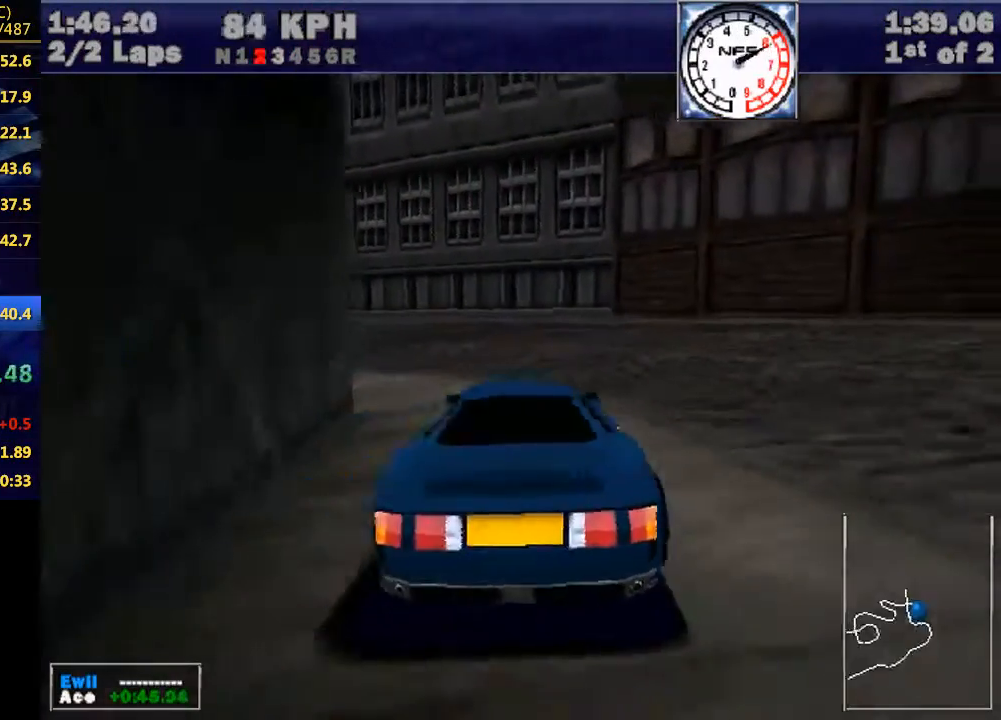
{"keys": ["left", "w"], "events": []}
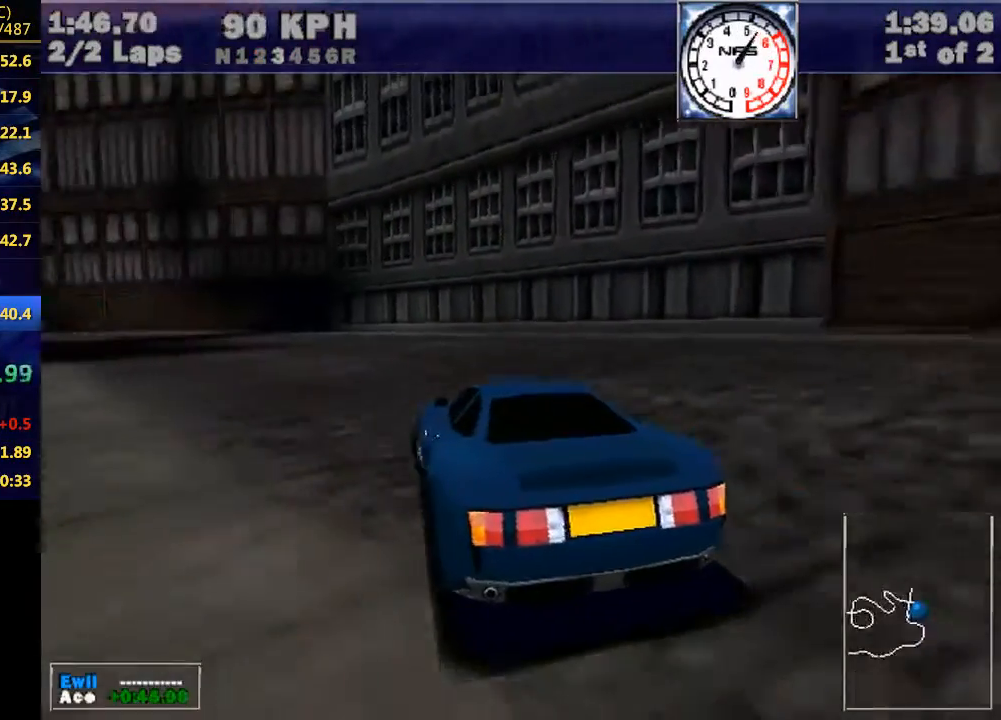
{"keys": ["left", "w"], "events": [[167, "left", "up"], [233, "left", "down"]]}
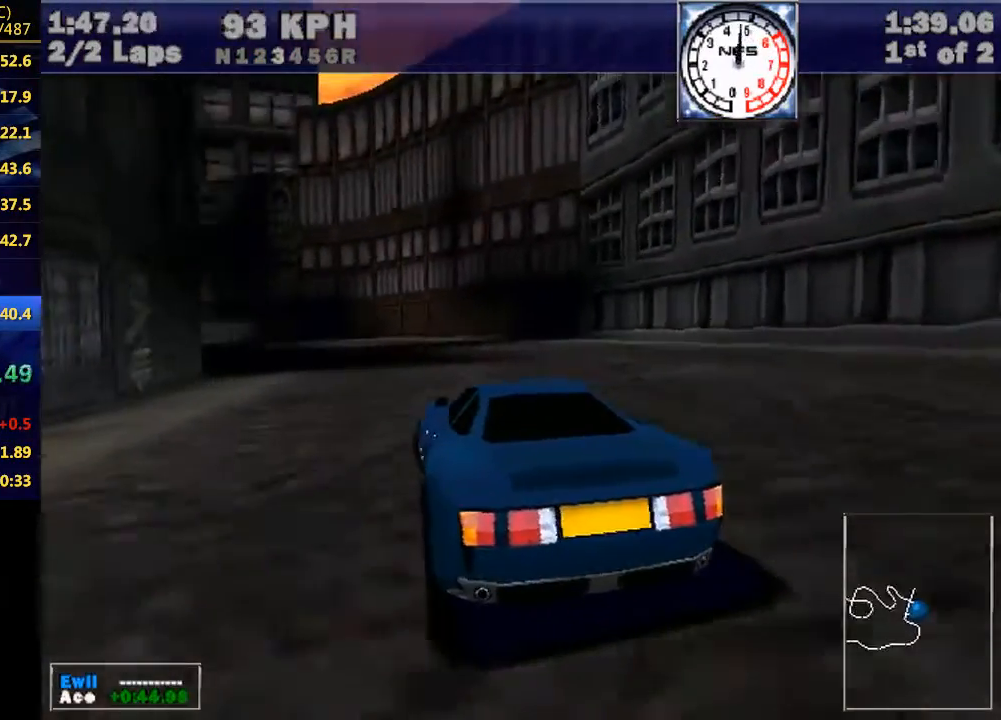
{"keys": ["w"], "events": [[100, "left", "up"], [200, "left", "down"], [433, "left", "up"]]}
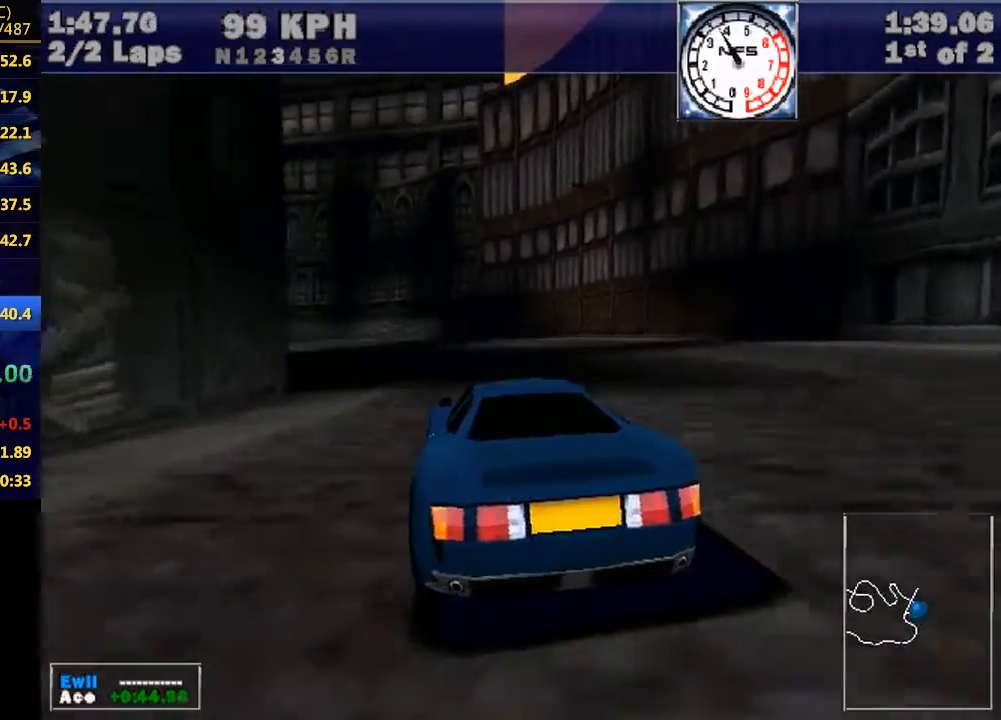
{"keys": ["w"], "events": [[33, "left", "down"], [233, "left", "up"], [333, "left", "down"], [467, "left", "up"]]}
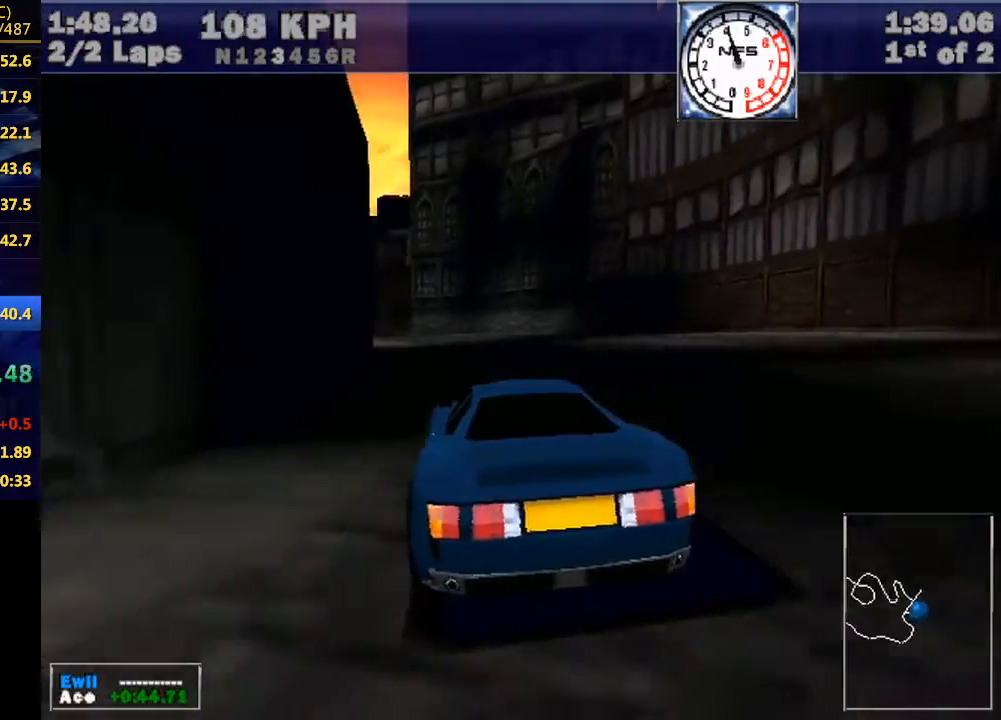
{"keys": ["w"], "events": [[300, "left", "down"], [433, "left", "up"]]}
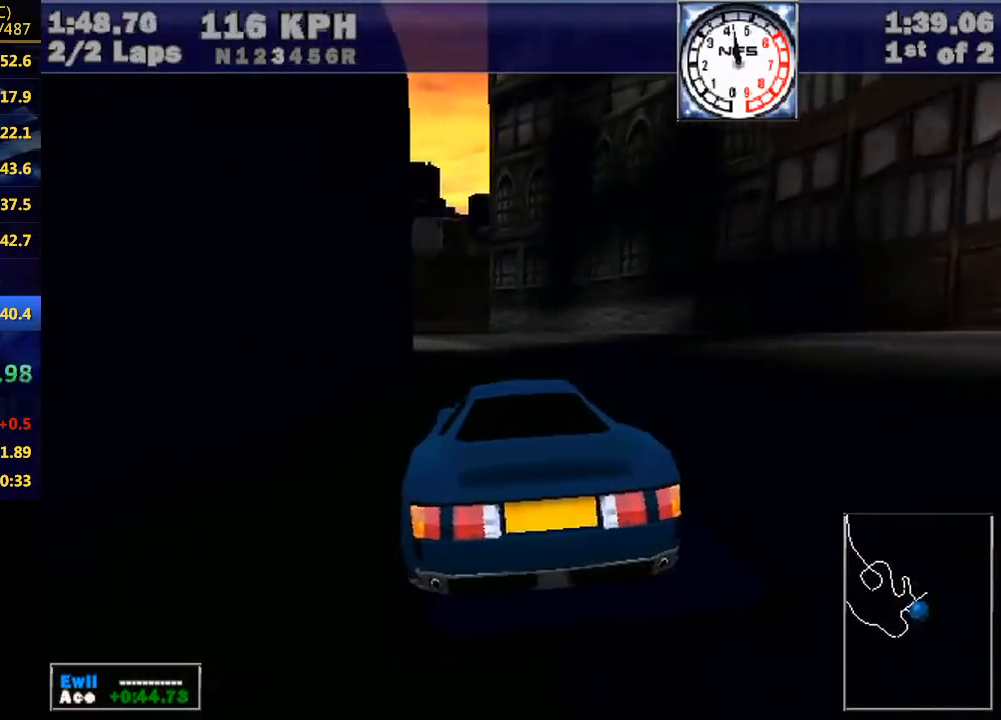
{"keys": ["w"], "events": [[167, "left", "down"], [400, "left", "up"]]}
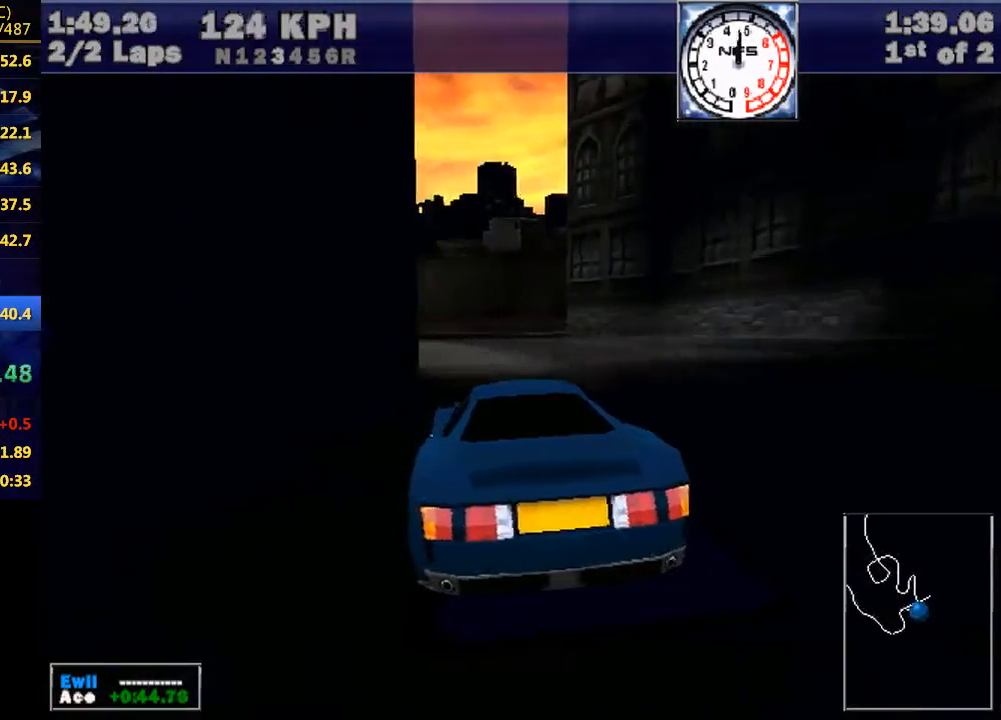
{"keys": ["left", "w"], "events": [[167, "left", "down"], [367, "left", "up"], [467, "left", "down"]]}
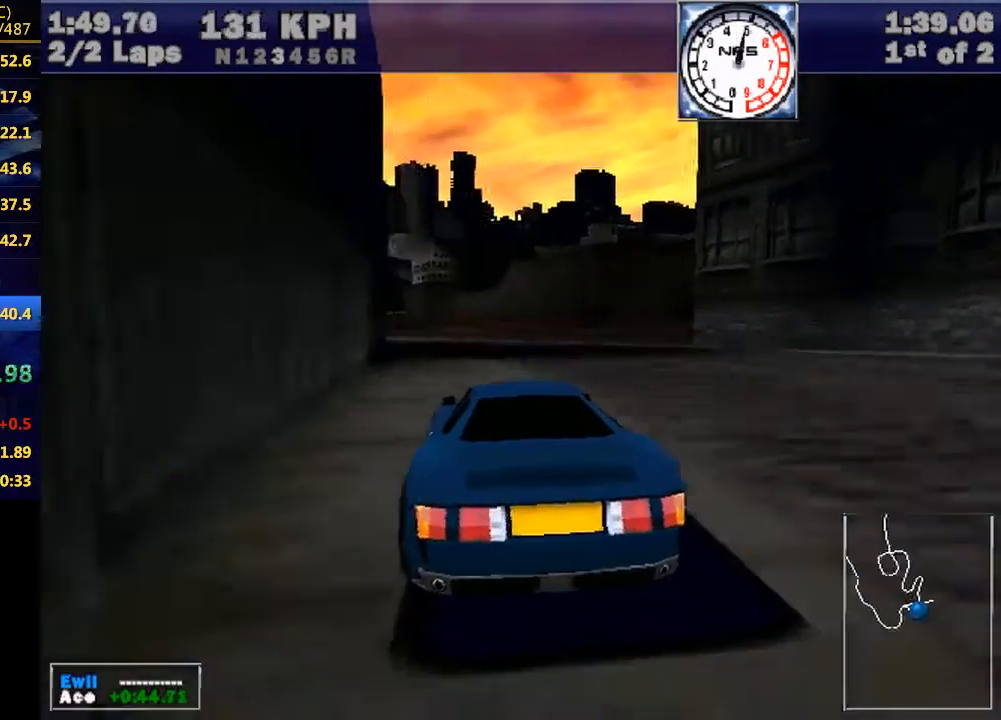
{"keys": ["w"], "events": [[167, "left", "up"], [233, "left", "down"], [400, "left", "up"]]}
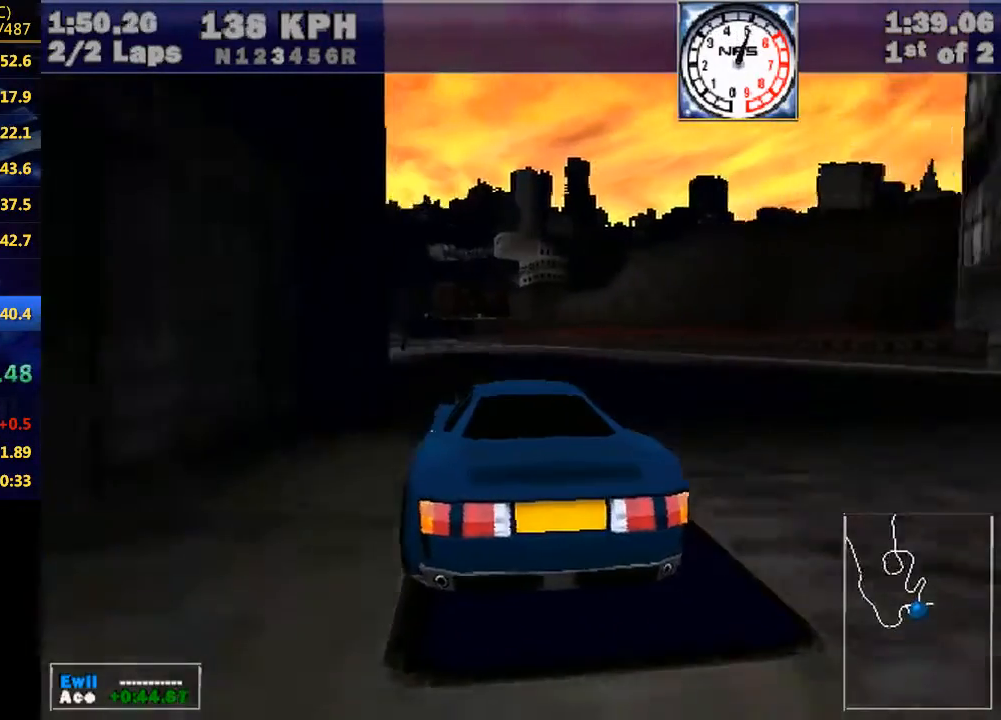
{"keys": ["w"], "events": [[33, "left", "down"], [133, "left", "up"], [267, "left", "down"], [300, "left", "up"]]}
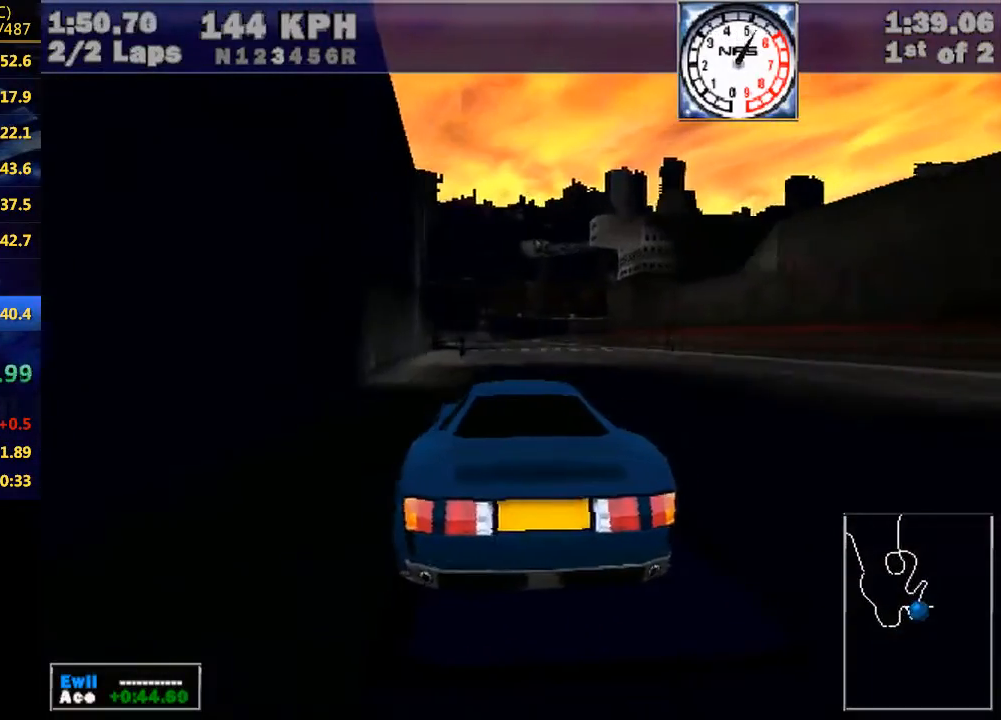
{"keys": ["up", "w"], "events": [[167, "left", "down"], [233, "left", "up"], [500, "up", "down"]]}
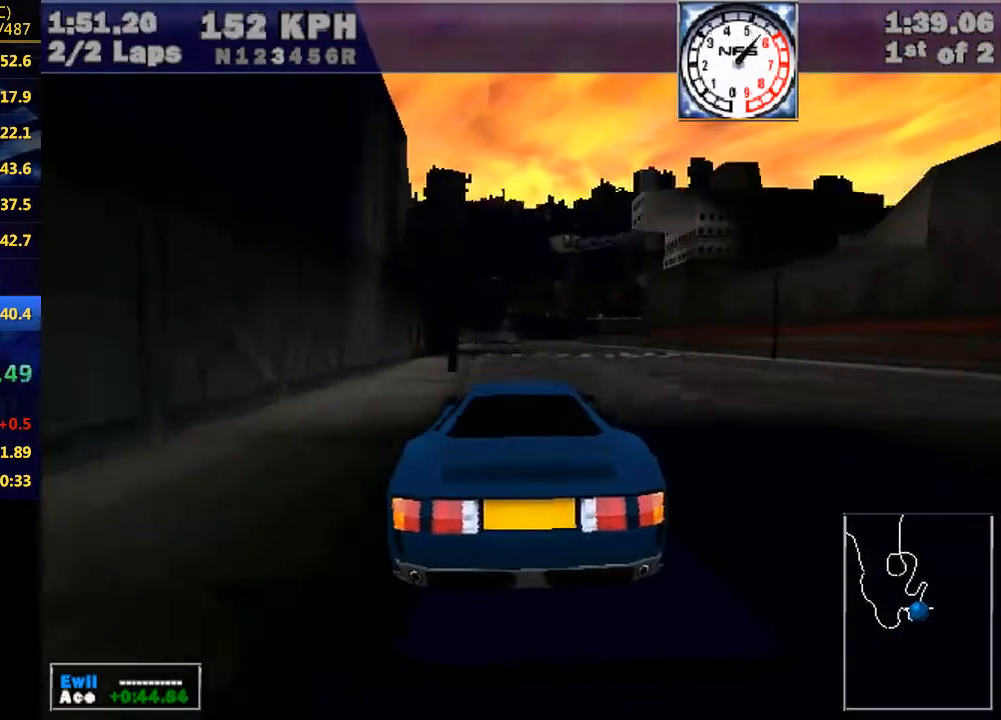
{"keys": ["w"], "events": [[100, "up", "up"]]}
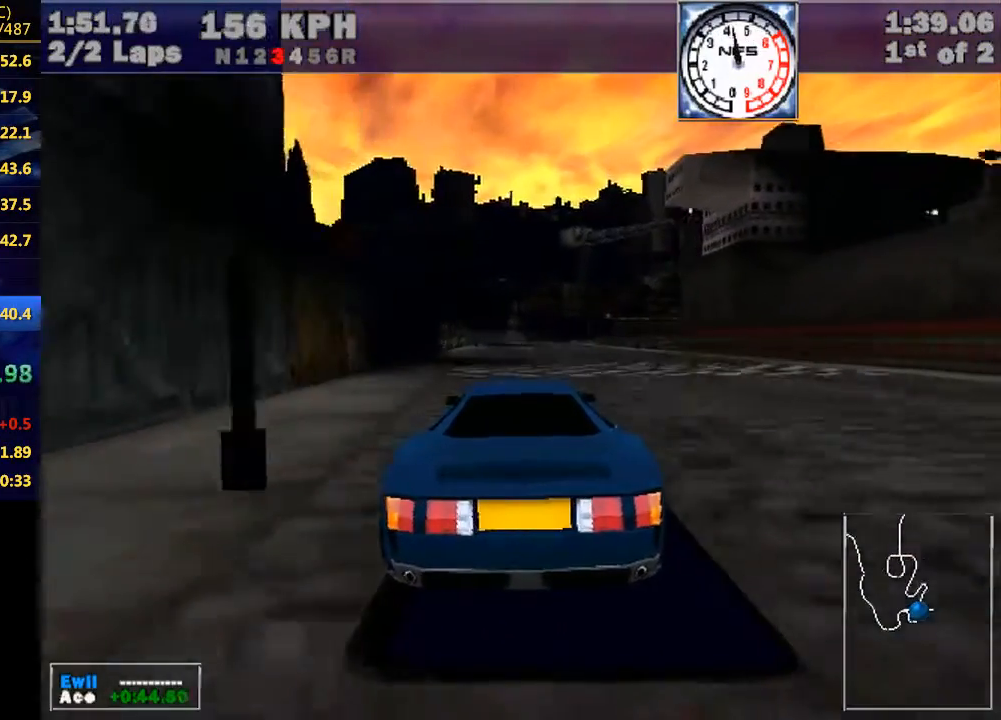
{"keys": ["w"], "events": []}
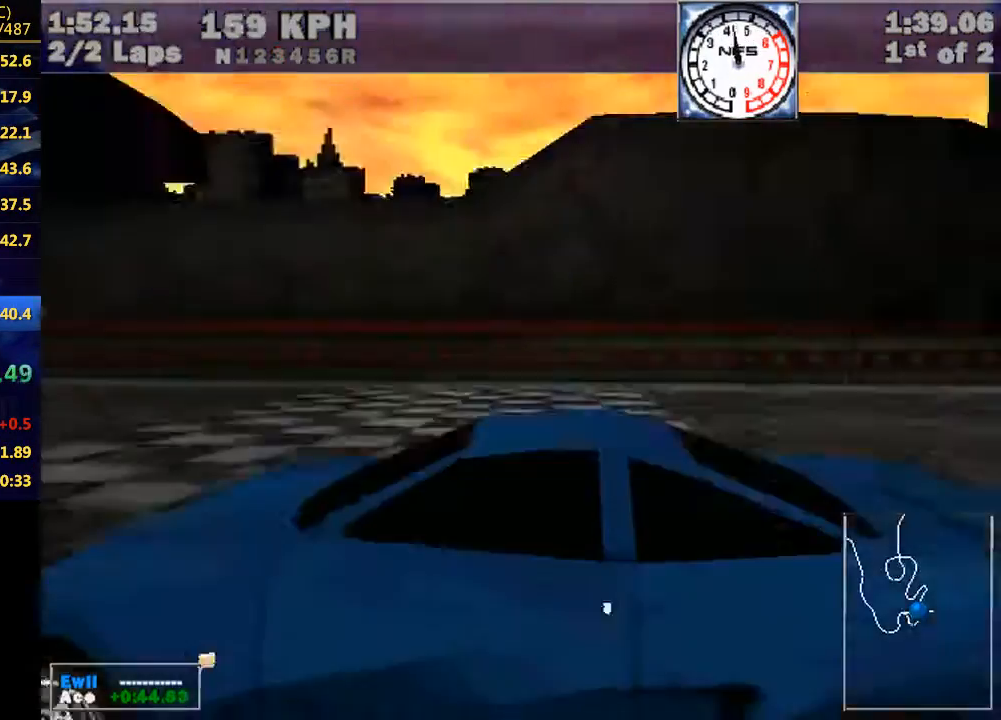
{"keys": [], "events": [[167, "w", "up"]]}